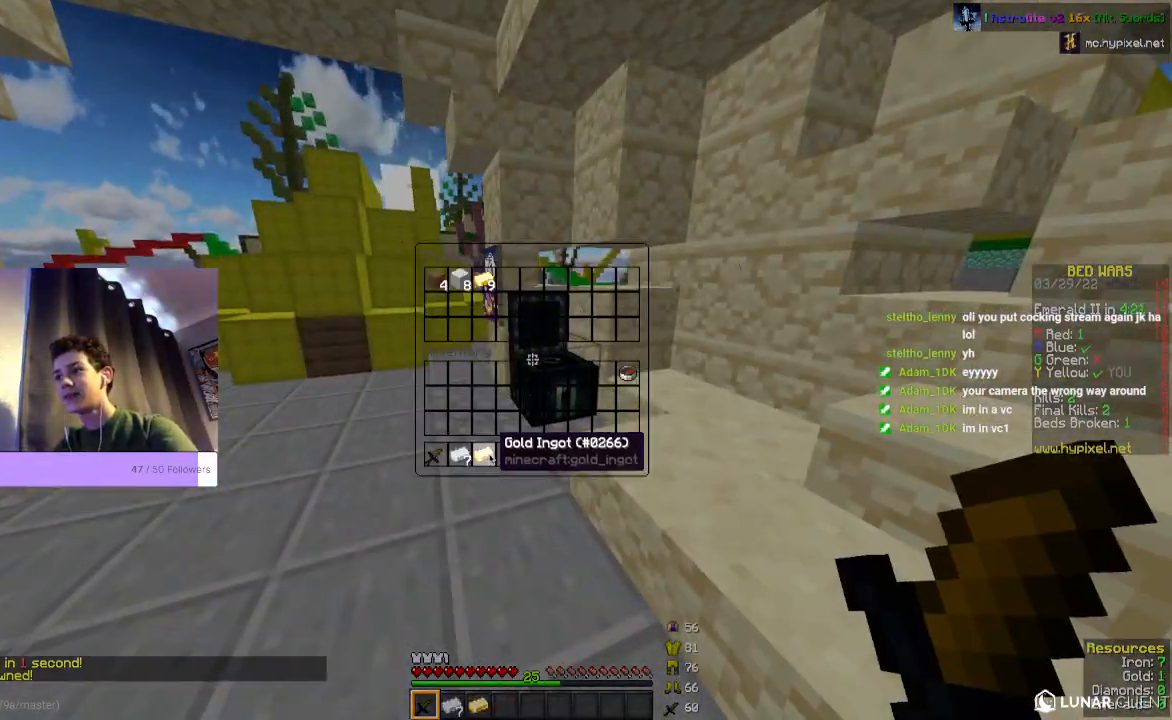
Gameplay with keyboard and mouse; each line is a JSON object with the keys and mouse buttons held at the frame after it. "events" lists presses ("down") and releases ("up") of "a", "d", "s", "space", "w", "mouse_left" and "mouse_right" between this image and that frame as [ms after this image, input, new state], when the widget could be followed in between. "mouse_left", "mouse_right" = the "left", "right" buttons of the "mouse" list. No other keys are recorded. Fast repeated clicks can show as one long hold. Mouse movement is not recorded.
{"keys": ["w"], "mouse": [], "events": [[300, "w", "down"]]}
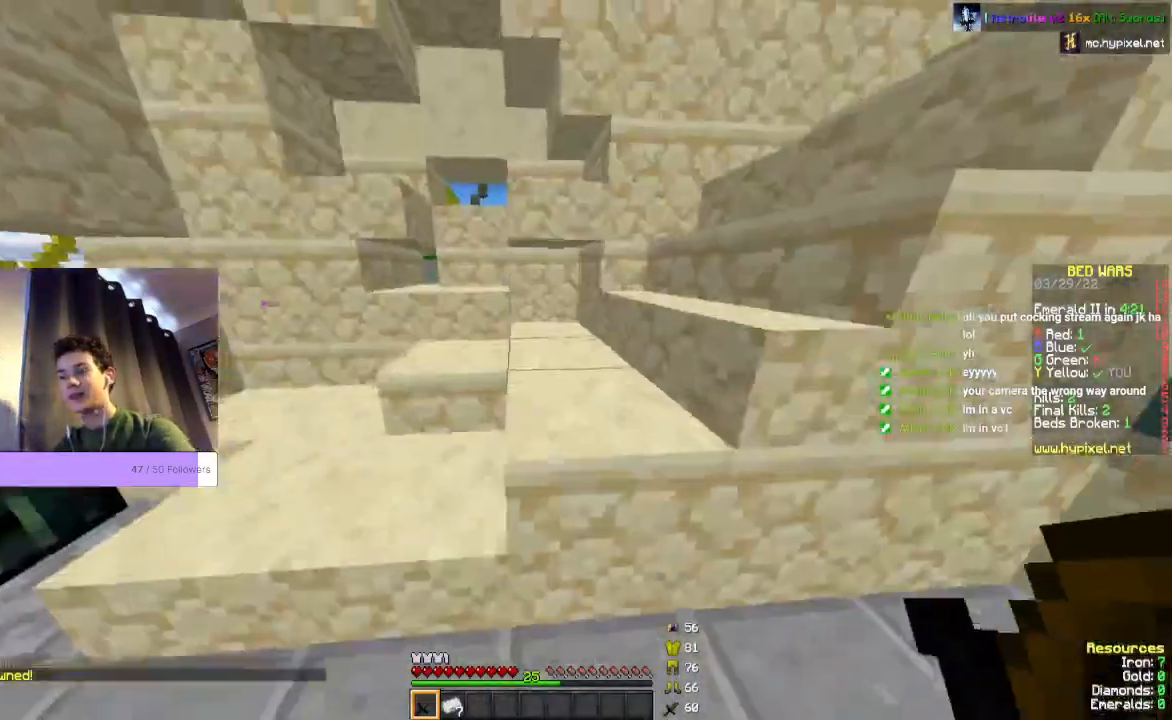
{"keys": ["w"], "mouse": [], "events": []}
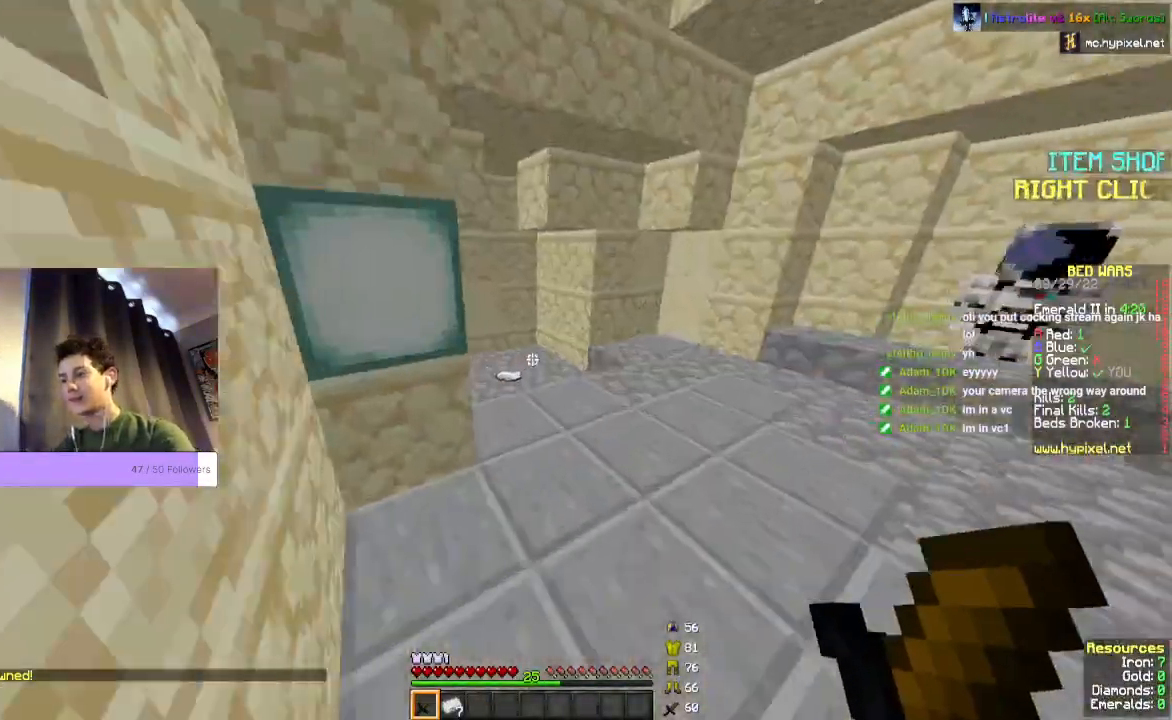
{"keys": ["w"], "mouse": [], "events": []}
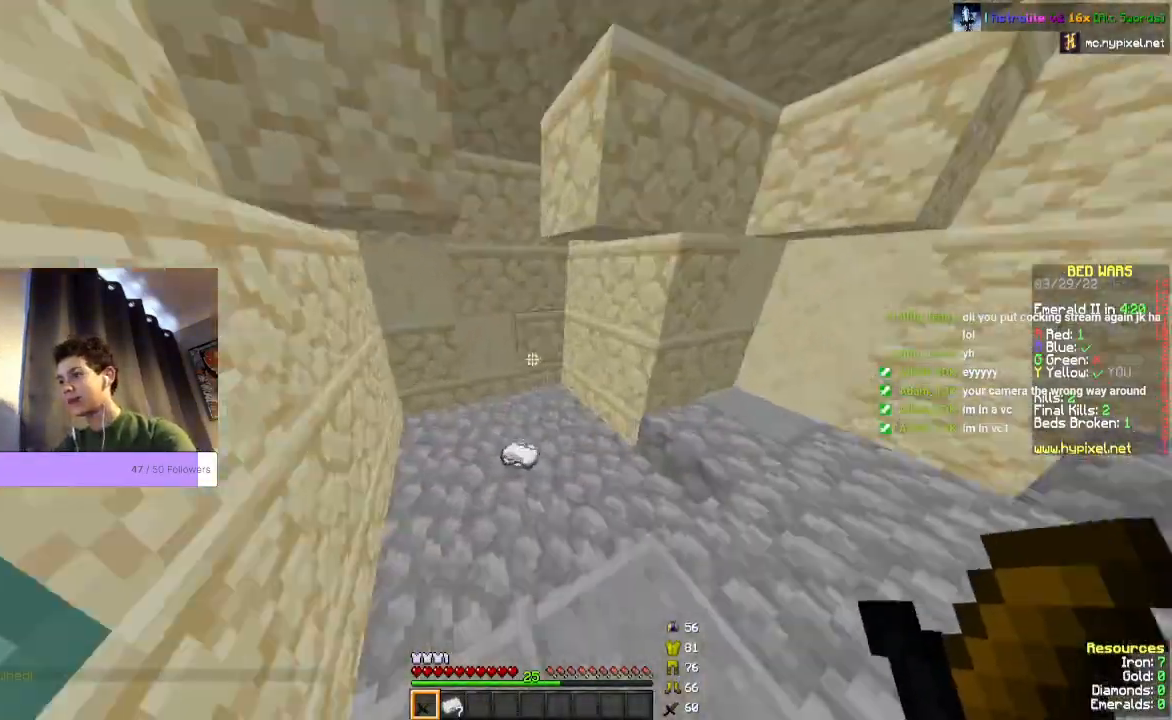
{"keys": ["w"], "mouse": [], "events": []}
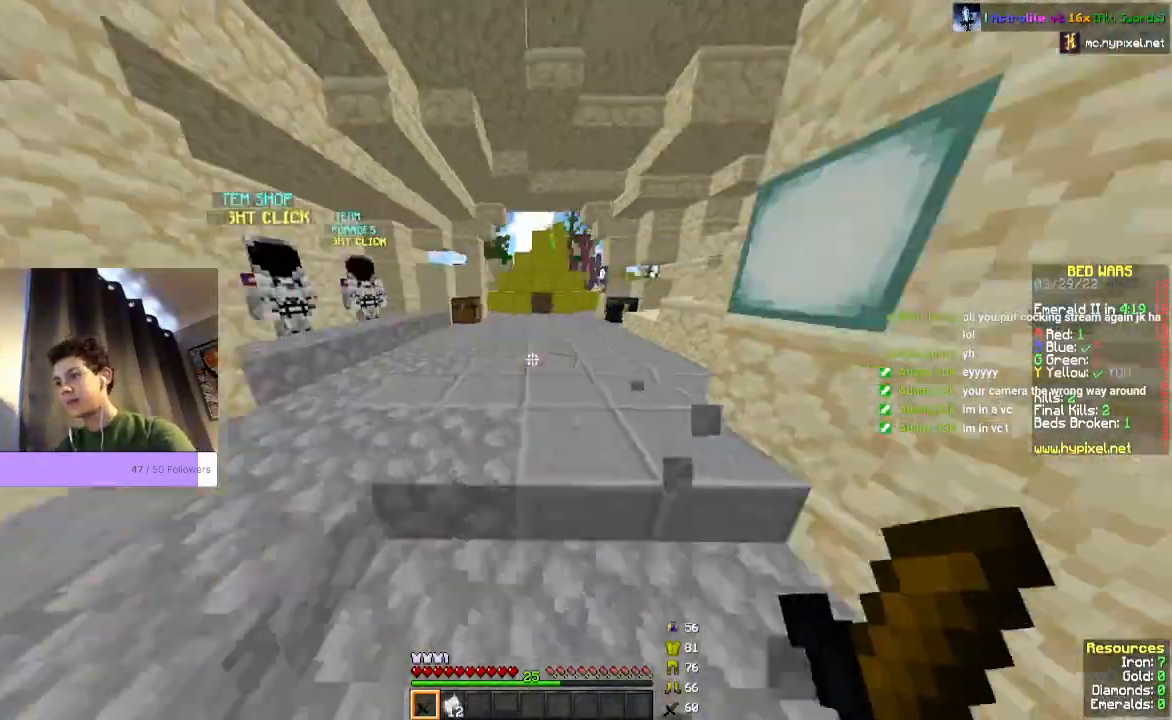
{"keys": ["w"], "mouse": [], "events": []}
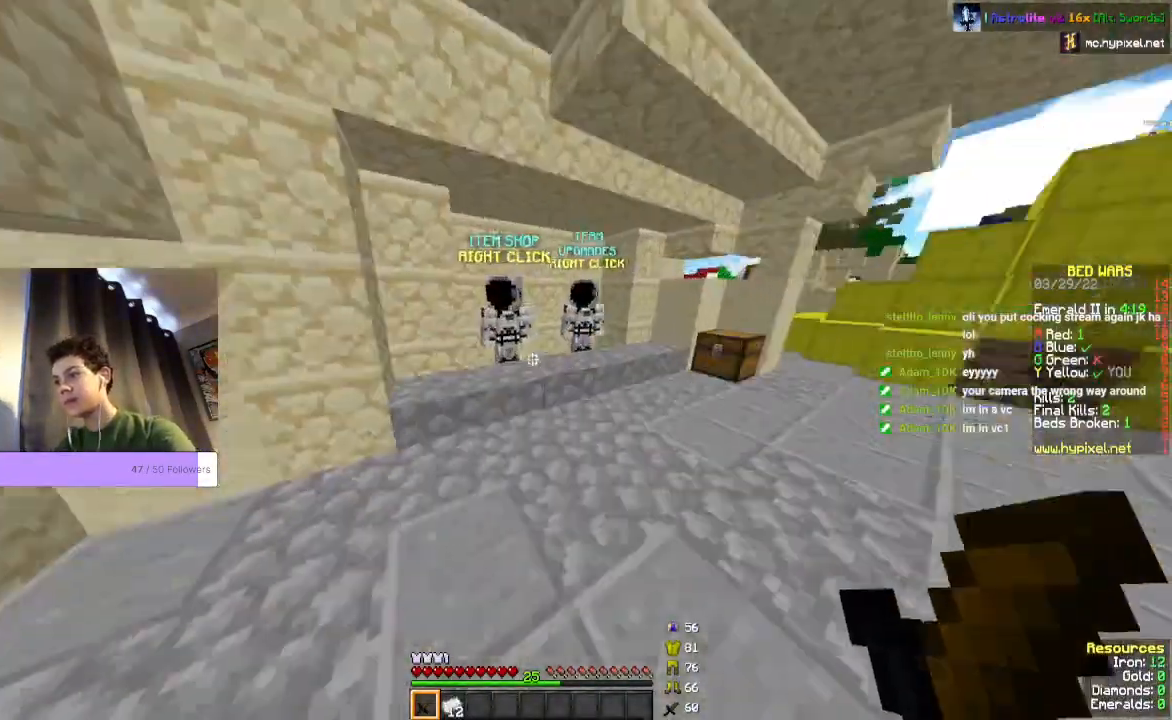
{"keys": [], "mouse": ["right"], "events": [[500, "mouse_right", "down"], [500, "w", "up"]]}
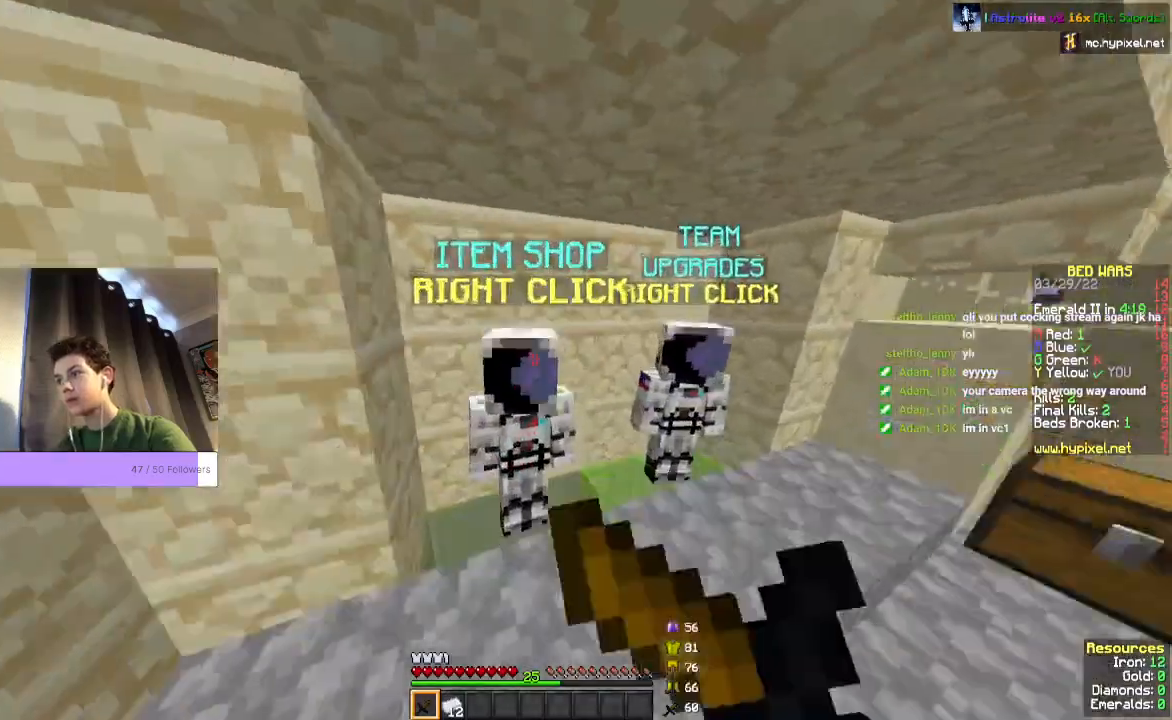
{"keys": [], "mouse": [], "events": [[167, "mouse_right", "up"]]}
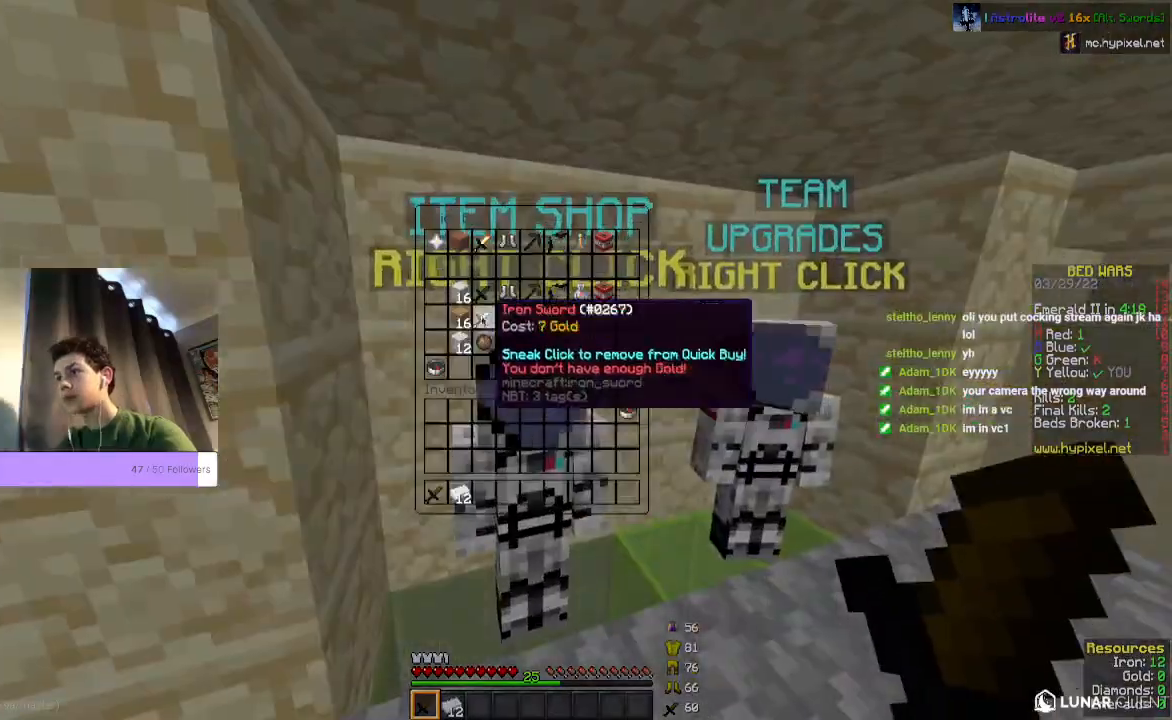
{"keys": [], "mouse": [], "events": []}
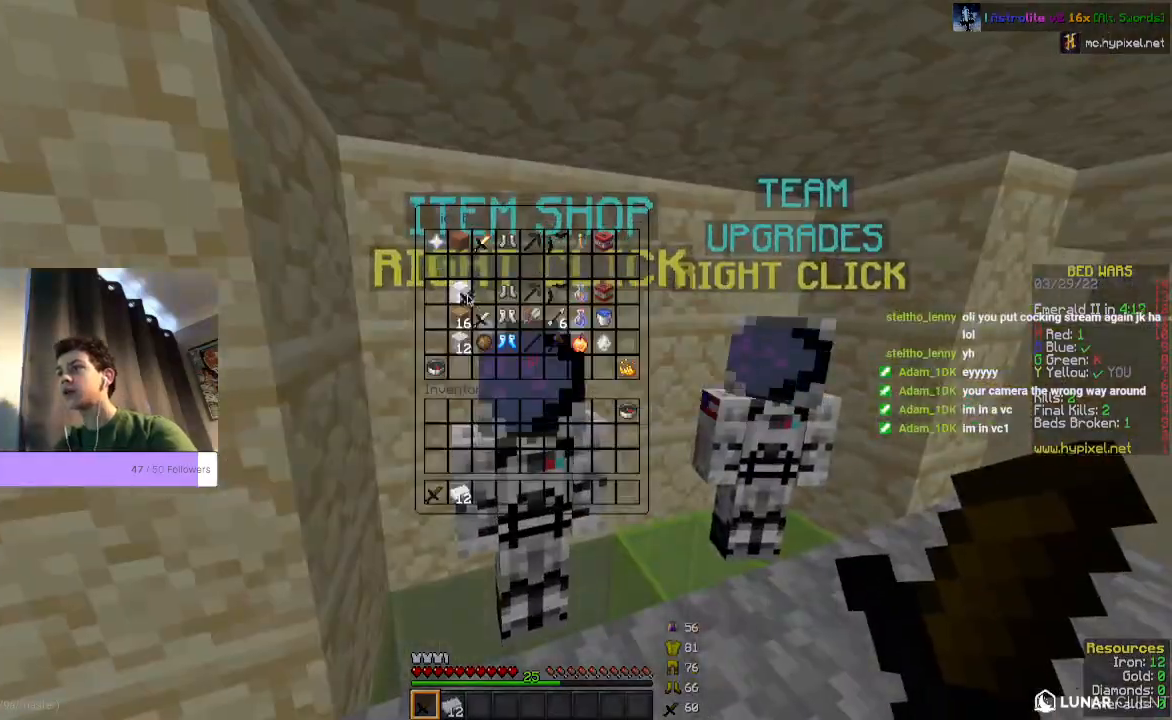
{"keys": [], "mouse": [], "events": []}
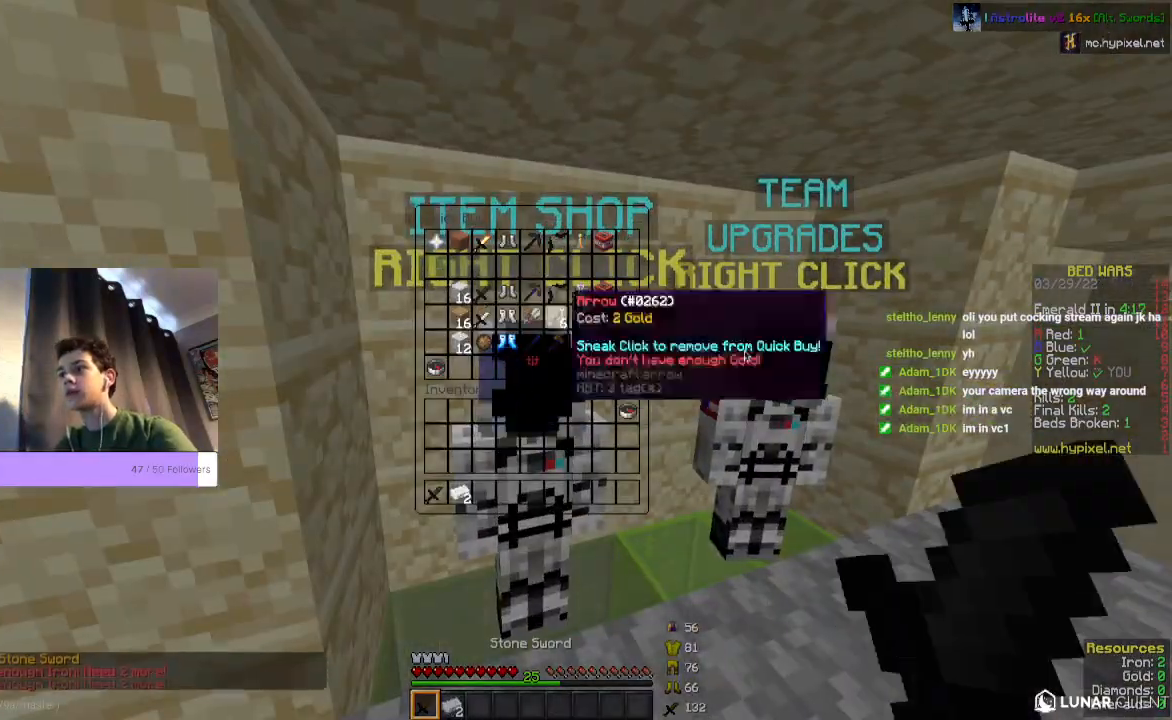
{"keys": ["space", "w"], "mouse": [], "events": [[233, "w", "down"], [433, "space", "down"]]}
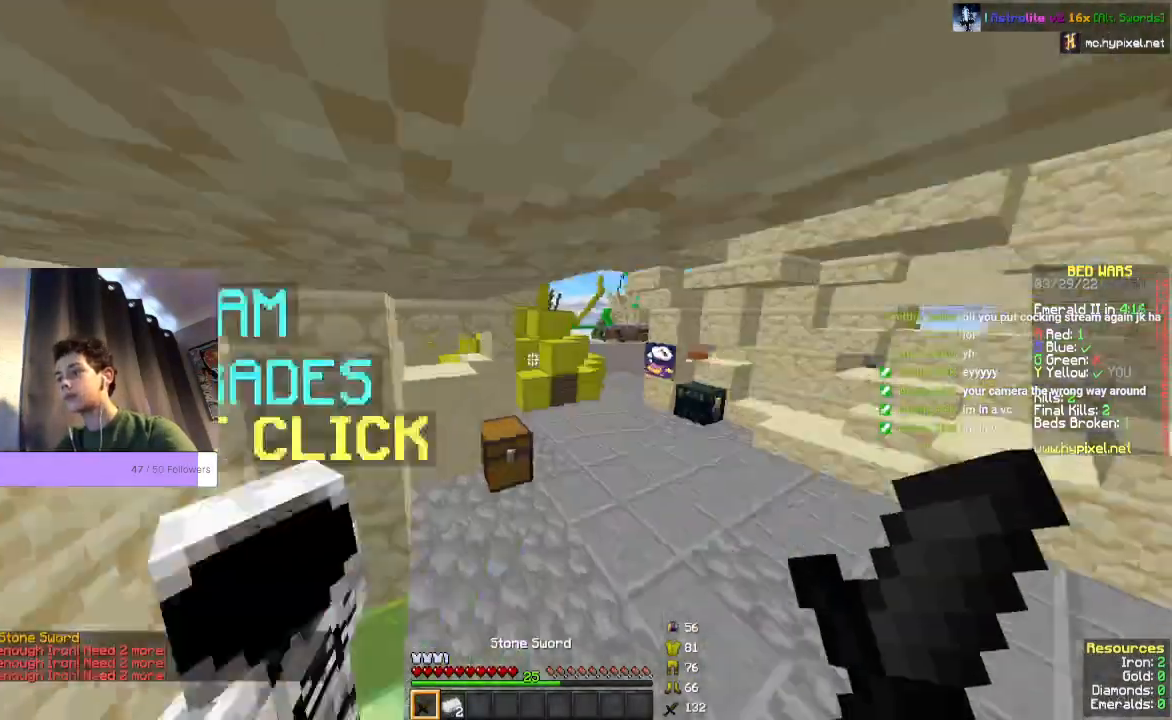
{"keys": ["space", "w"], "mouse": [], "events": []}
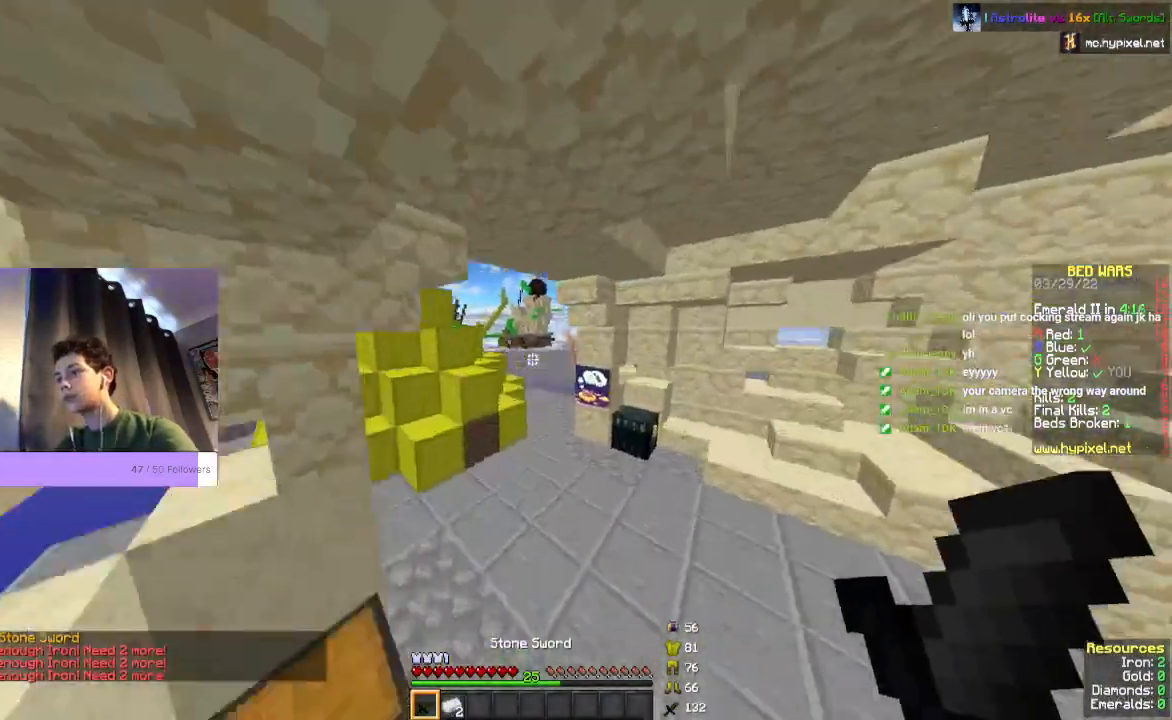
{"keys": ["space", "w"], "mouse": [], "events": []}
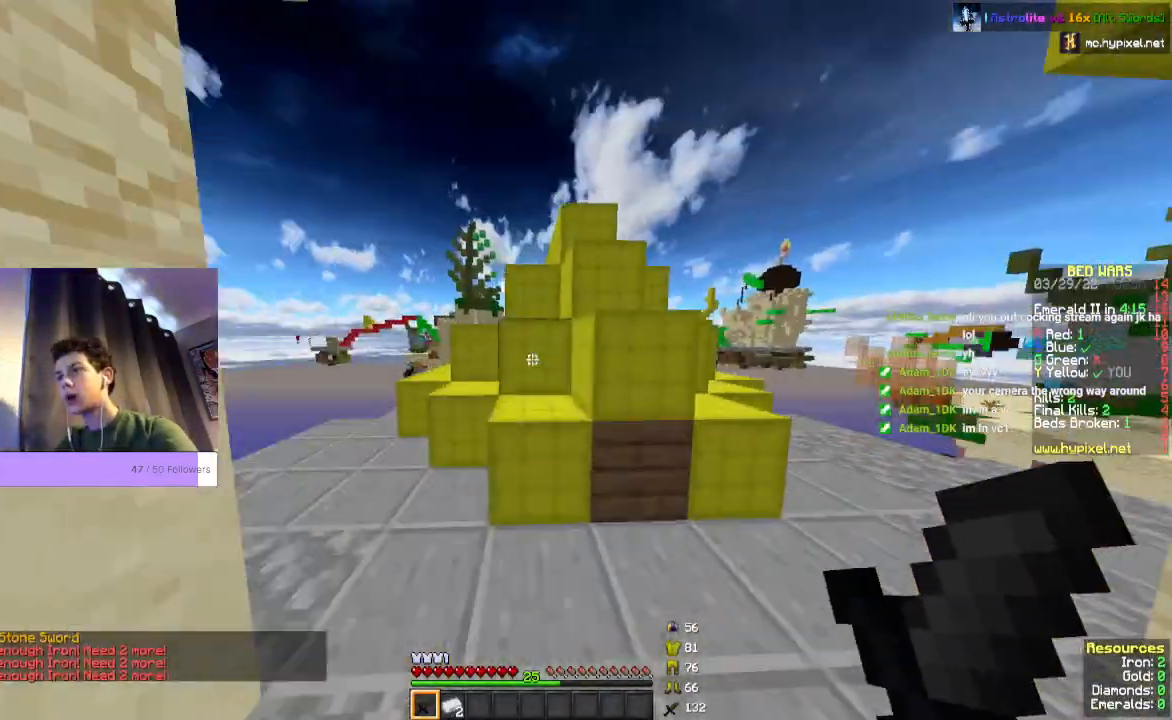
{"keys": ["space", "w"], "mouse": [], "events": []}
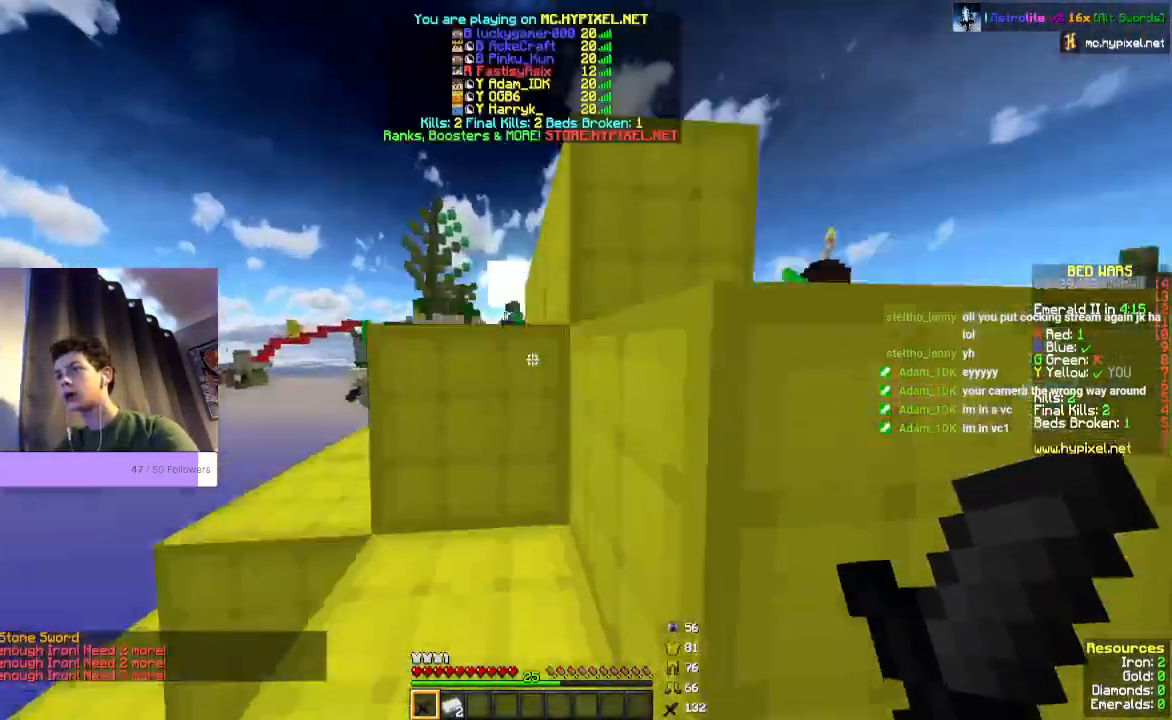
{"keys": ["space", "w"], "mouse": [], "events": []}
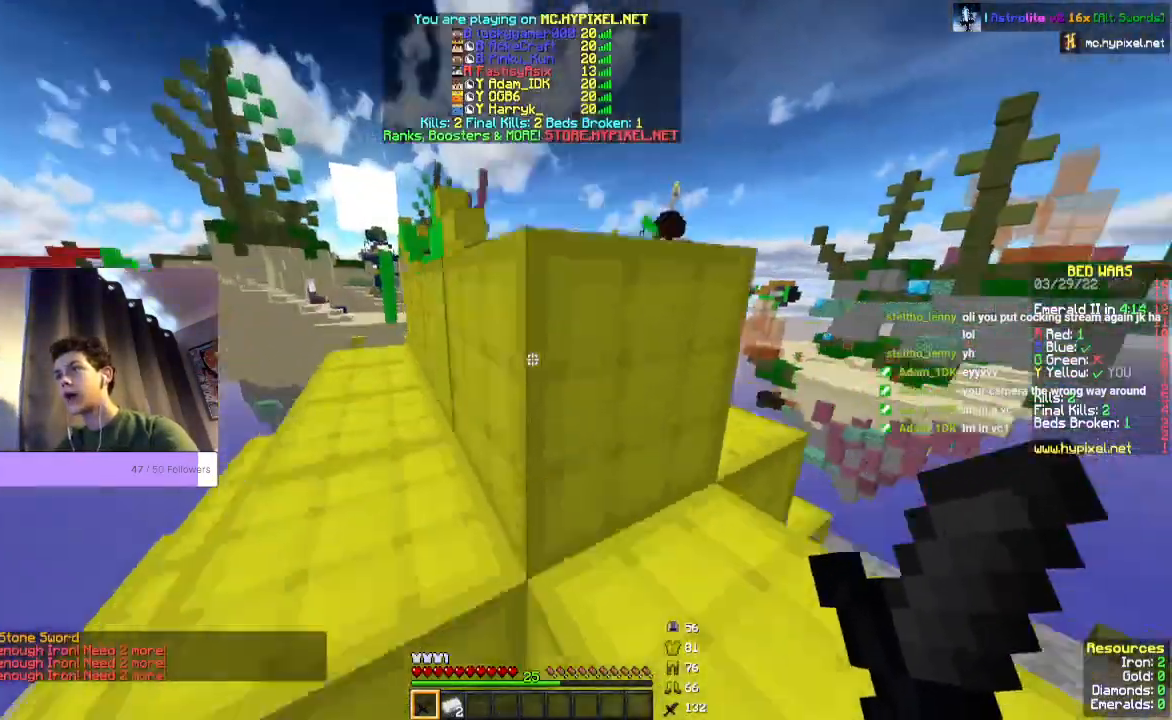
{"keys": ["space", "w"], "mouse": [], "events": []}
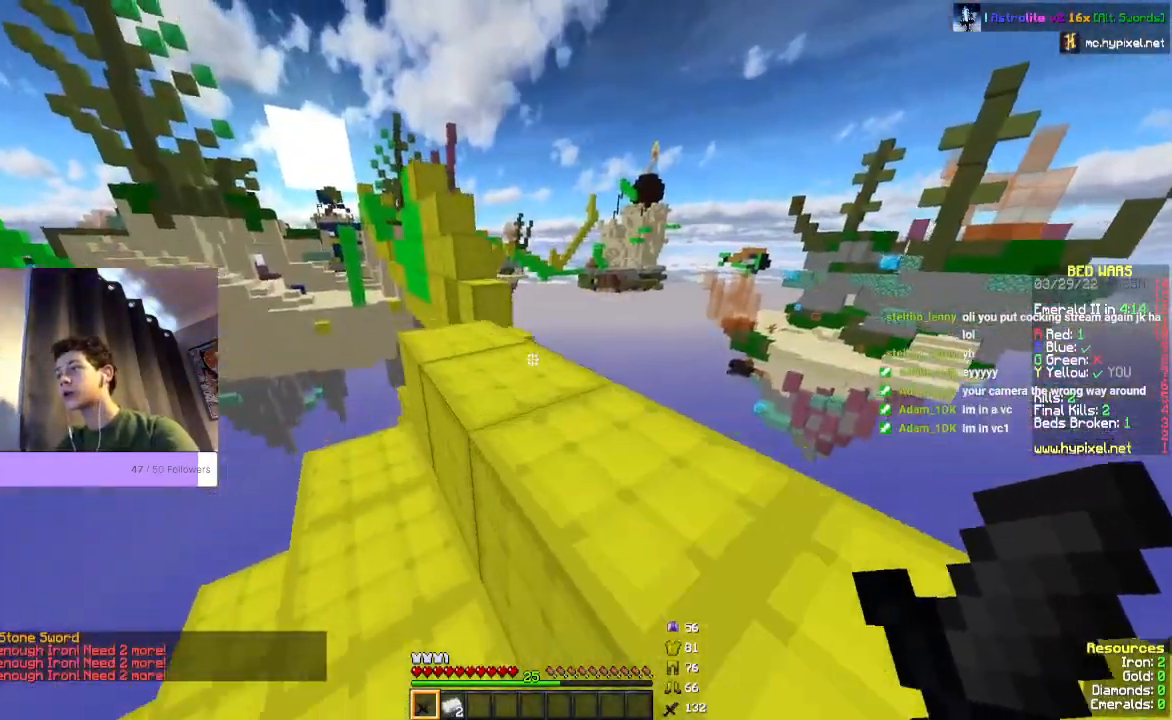
{"keys": ["w"], "mouse": [], "events": [[167, "space", "up"]]}
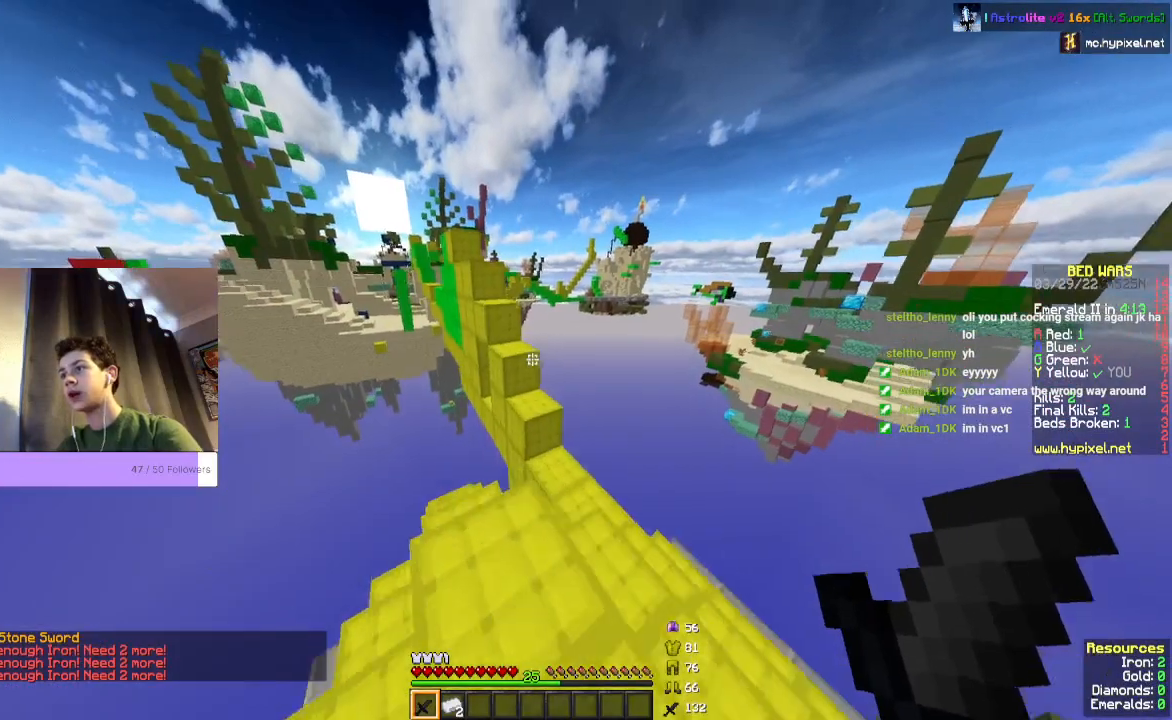
{"keys": ["space", "w"], "mouse": [], "events": [[167, "space", "down"]]}
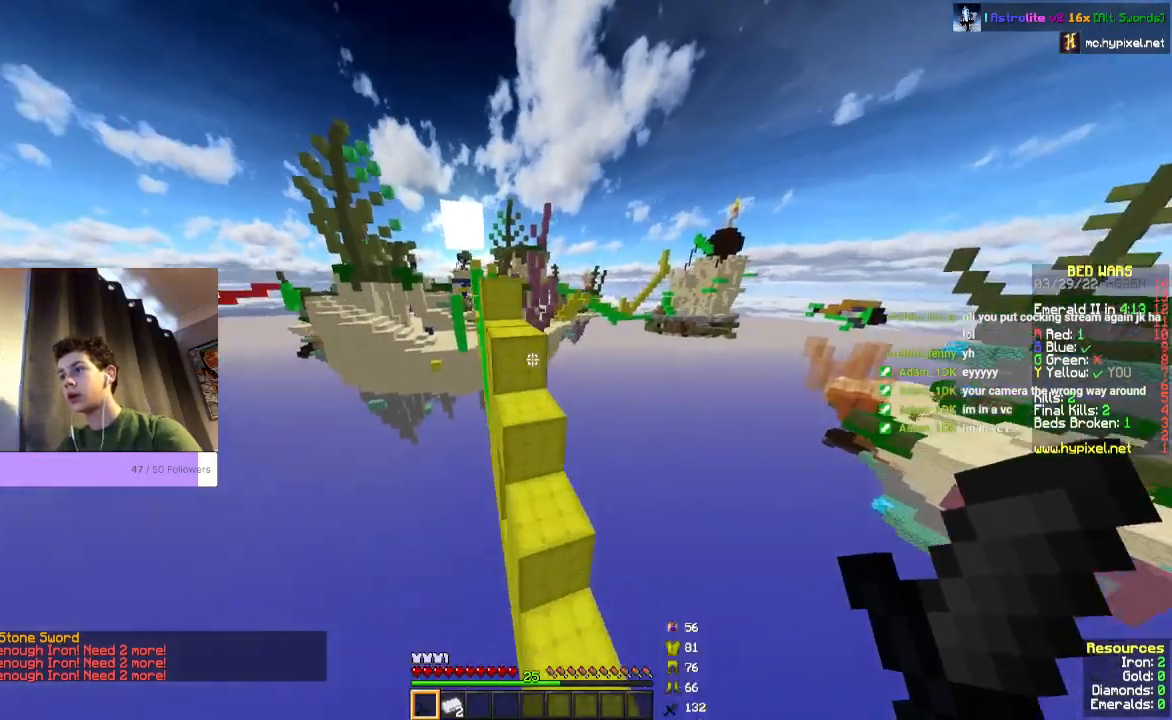
{"keys": ["space", "w"], "mouse": [], "events": []}
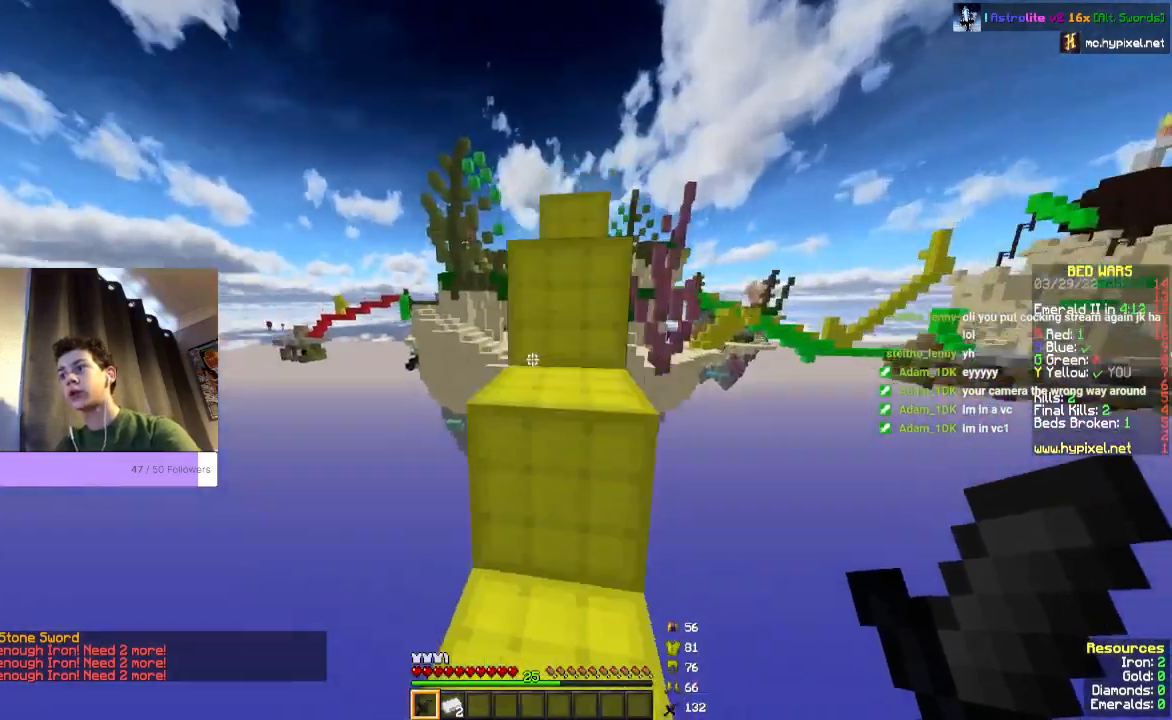
{"keys": ["space", "w"], "mouse": [], "events": []}
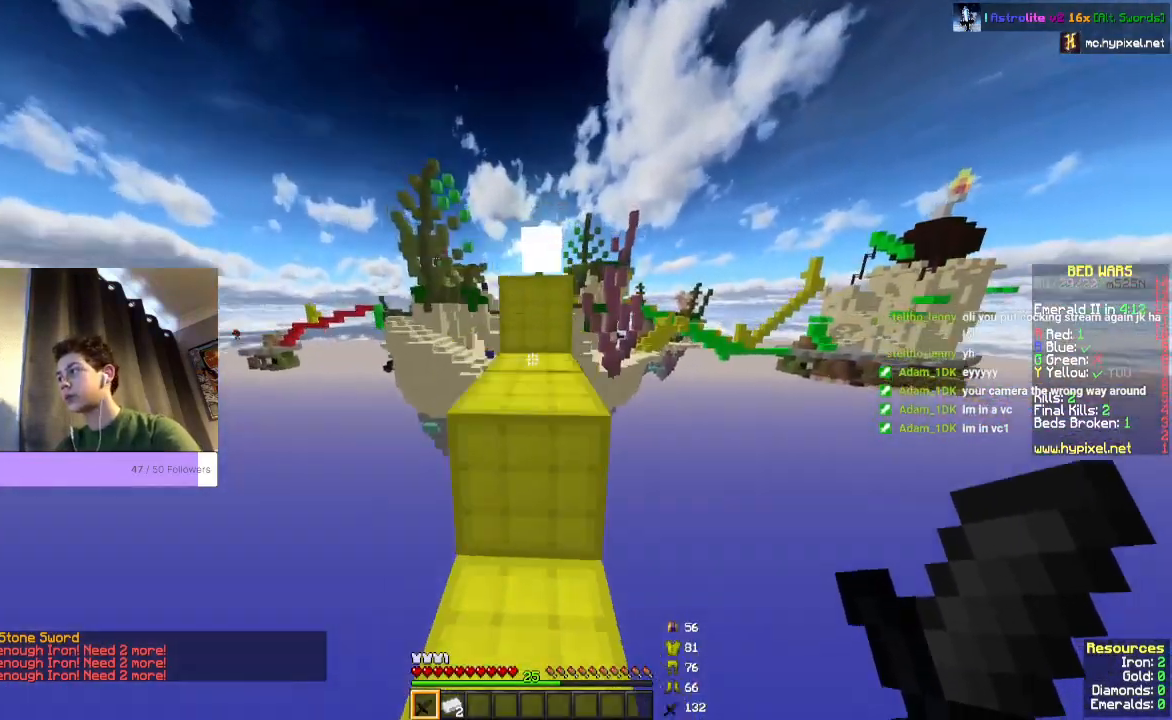
{"keys": ["space", "w"], "mouse": [], "events": [[300, "mouse_left", "down"], [467, "mouse_left", "up"]]}
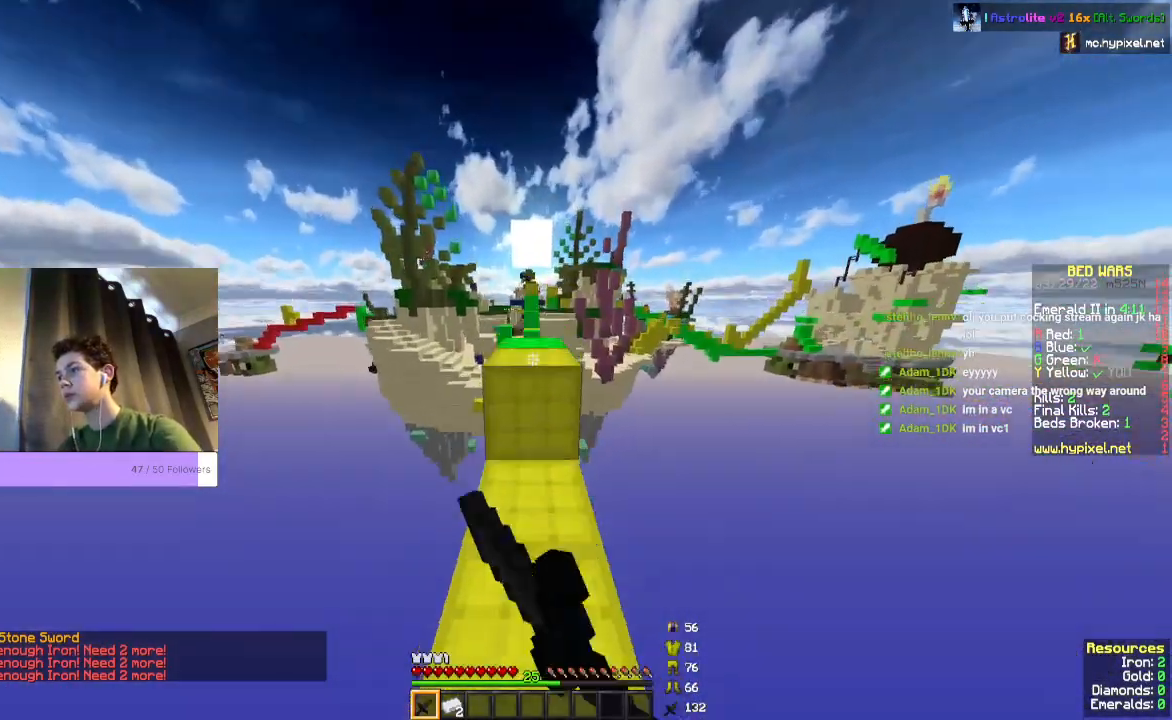
{"keys": ["space", "w"], "mouse": [], "events": []}
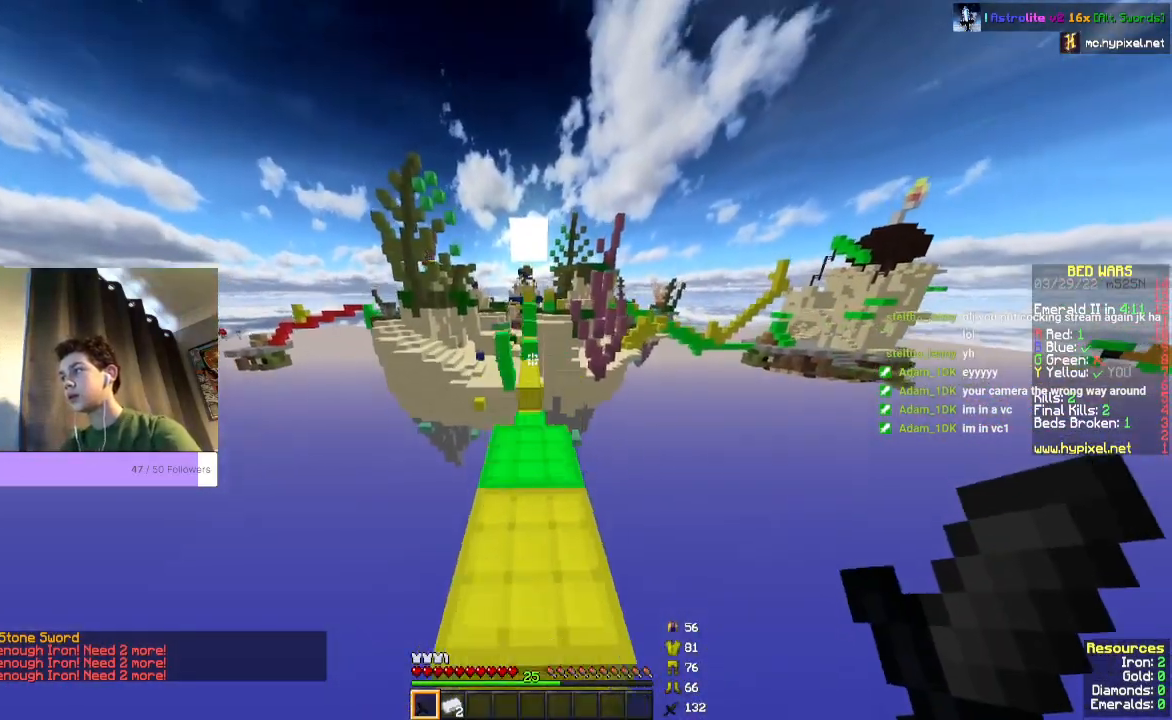
{"keys": ["w"], "mouse": [], "events": [[467, "space", "up"]]}
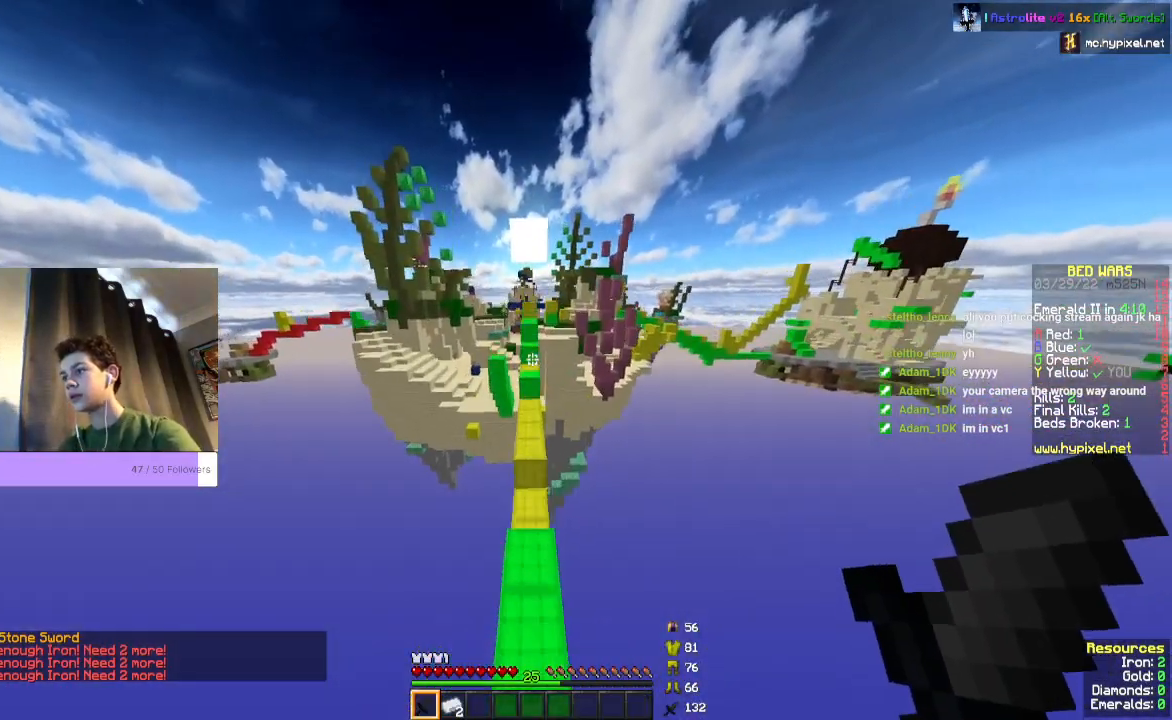
{"keys": ["space", "w"], "mouse": [], "events": [[400, "space", "down"]]}
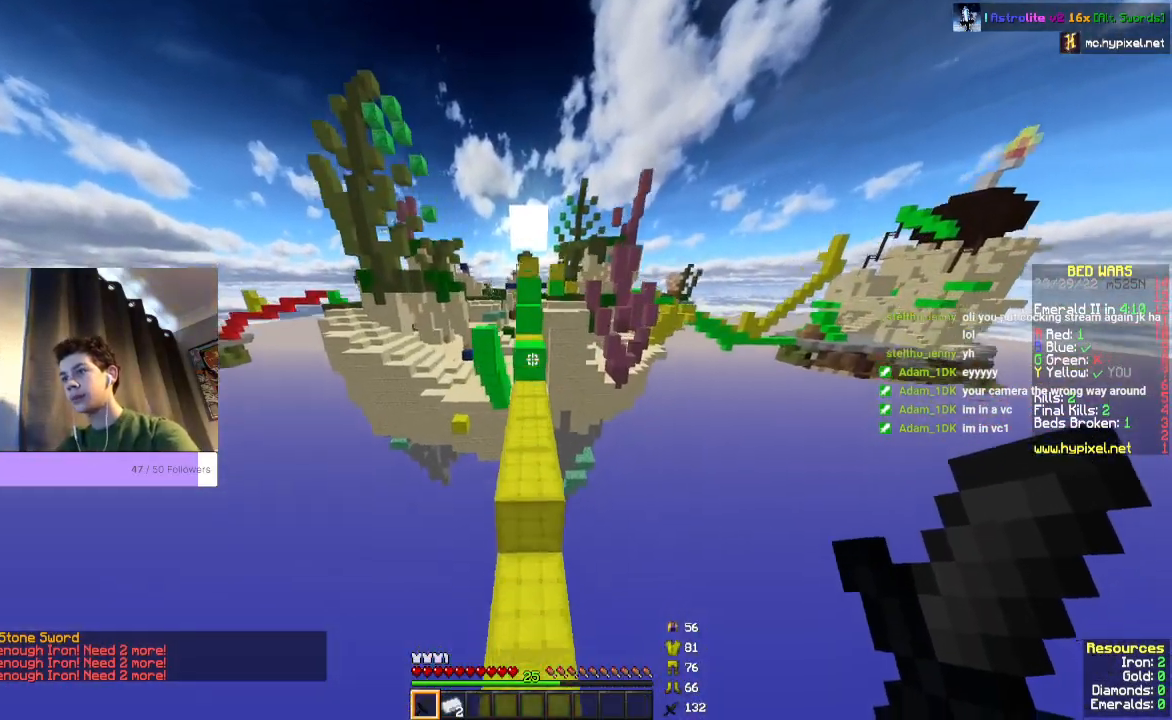
{"keys": ["space", "w"], "mouse": [], "events": []}